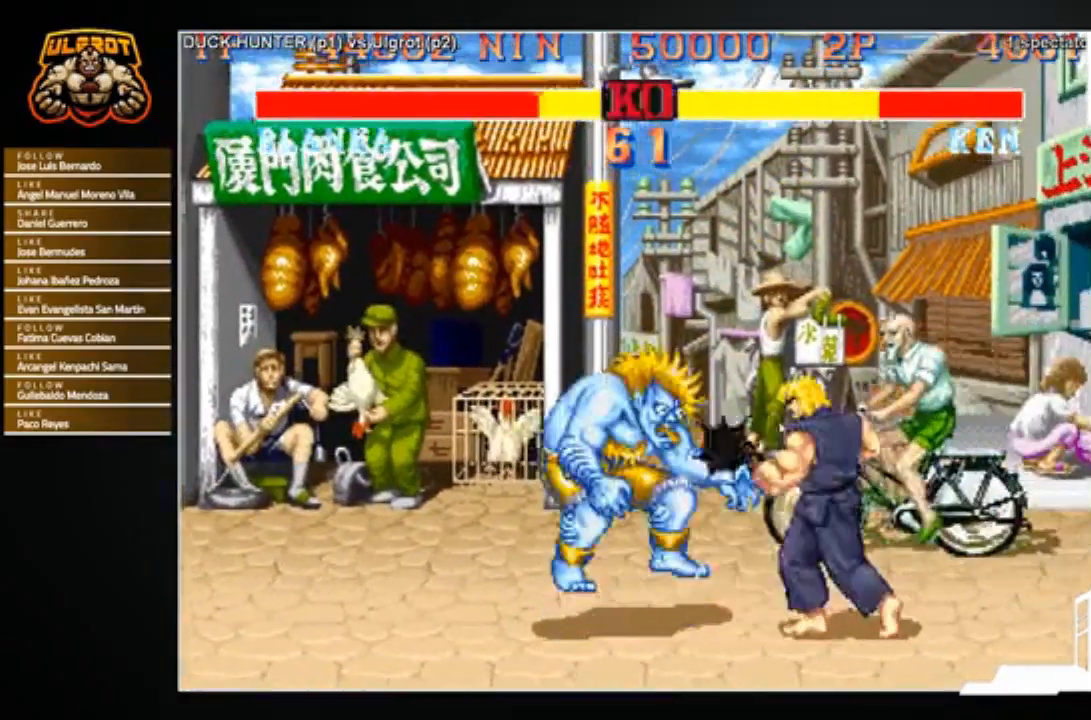
Gameplay with a controller (arcade stick); each line is a JSON object with the inputs held at the frame after it. "events" lists button and stick changes between this image and that frame as [ms after this image, input, new state], when the widget could be followed in between. Not read: L3 R3.
{"buttons": [], "left_stick": "center", "events": [[300, "left_stick", "center"]]}
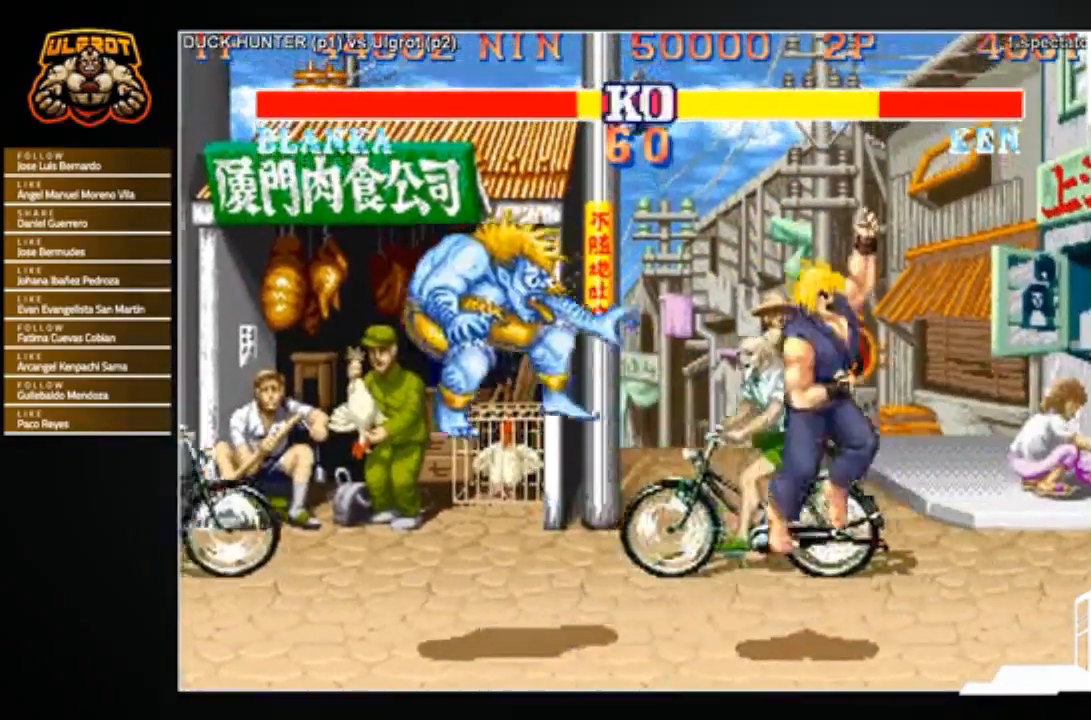
{"buttons": ["SQUARE"], "left_stick": "center", "events": [[167, "left_stick", "right"], [300, "left_stick", "center"], [434, "SQUARE", "down"]]}
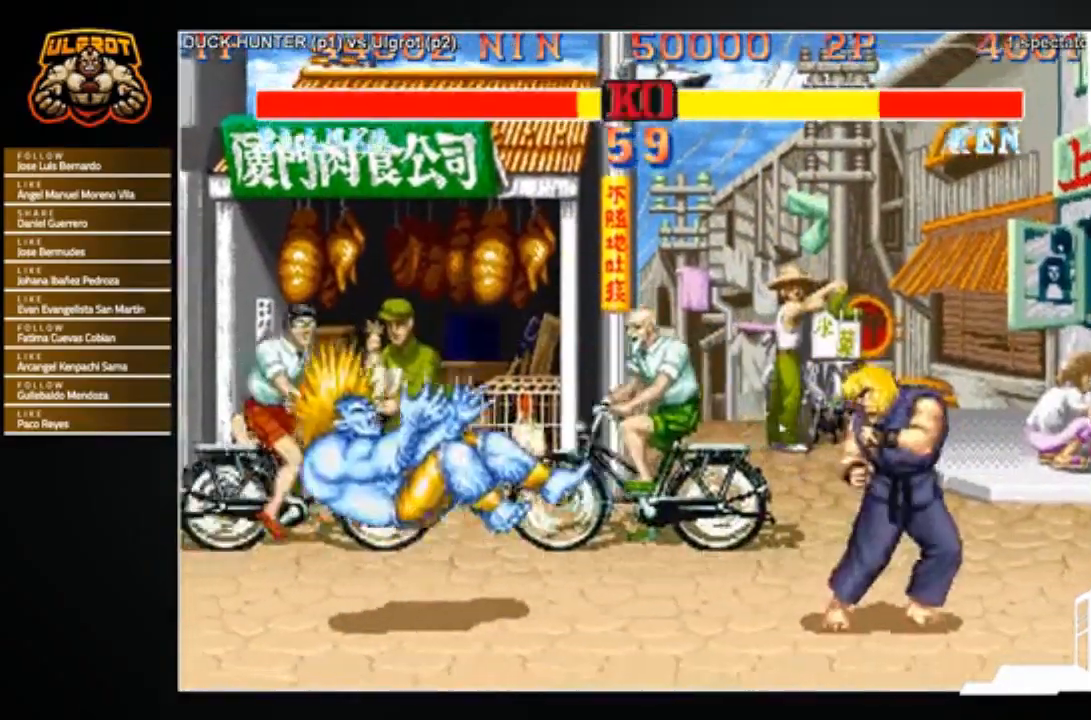
{"buttons": [], "left_stick": "center", "events": [[34, "SQUARE", "up"], [101, "left_stick", "down-right"], [167, "left_stick", "down-left"], [301, "SQUARE", "down"], [301, "left_stick", "center"], [334, "SQUARE", "up"]]}
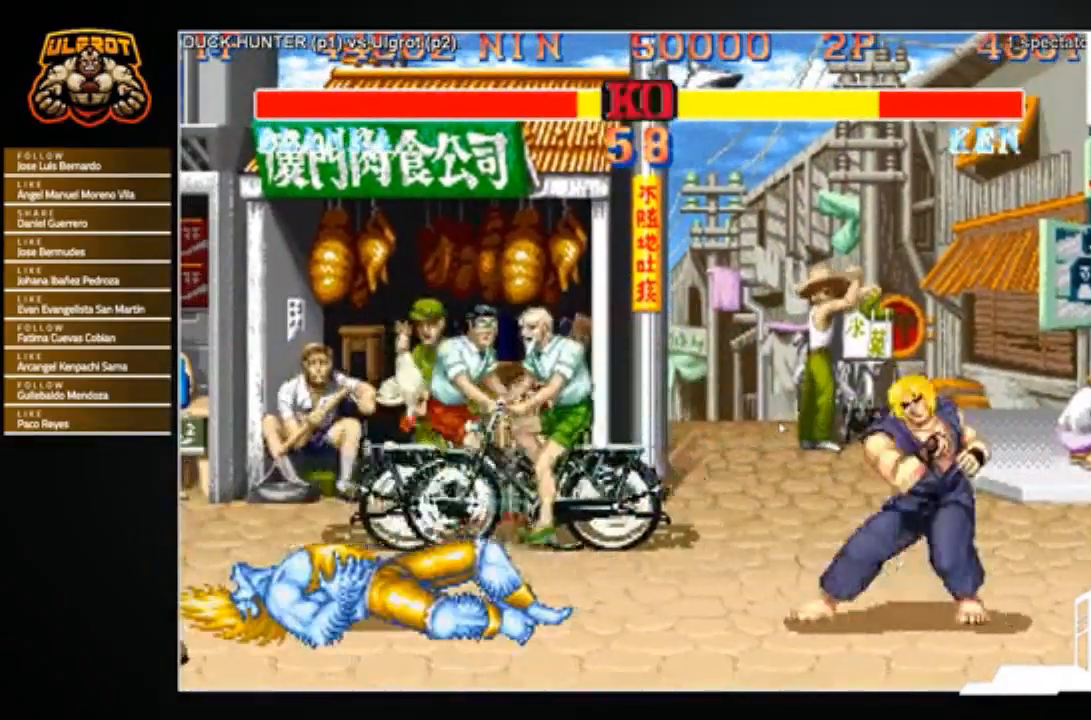
{"buttons": [], "left_stick": "center", "events": []}
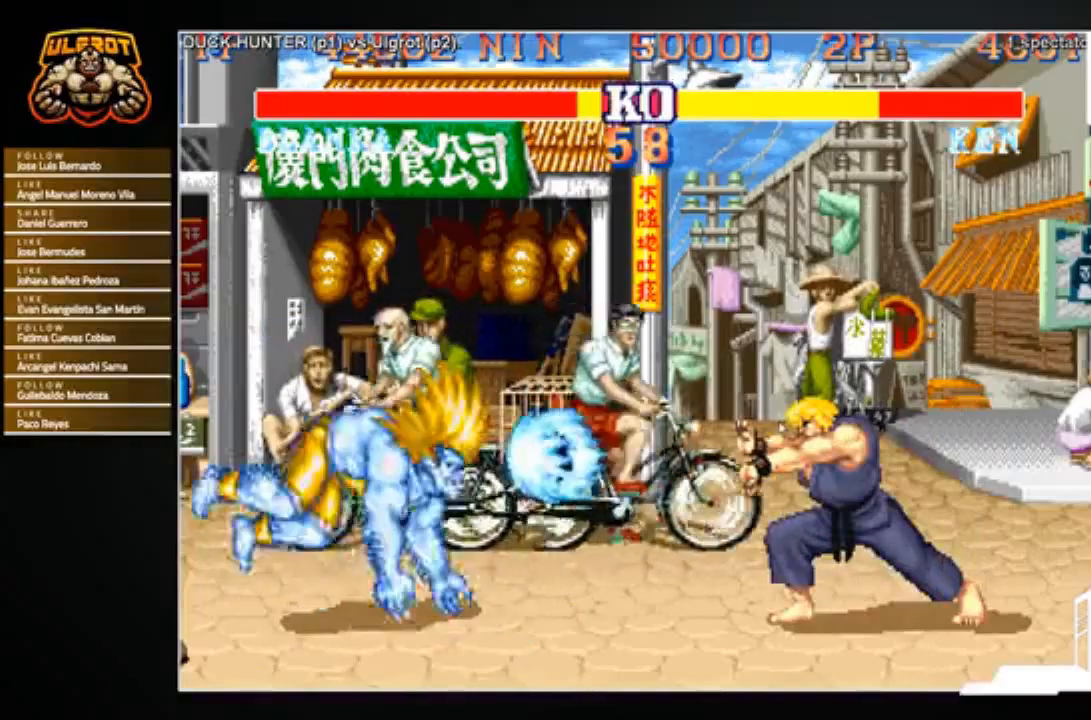
{"buttons": [], "left_stick": "center", "events": [[66, "left_stick", "down"], [233, "left_stick", "center"]]}
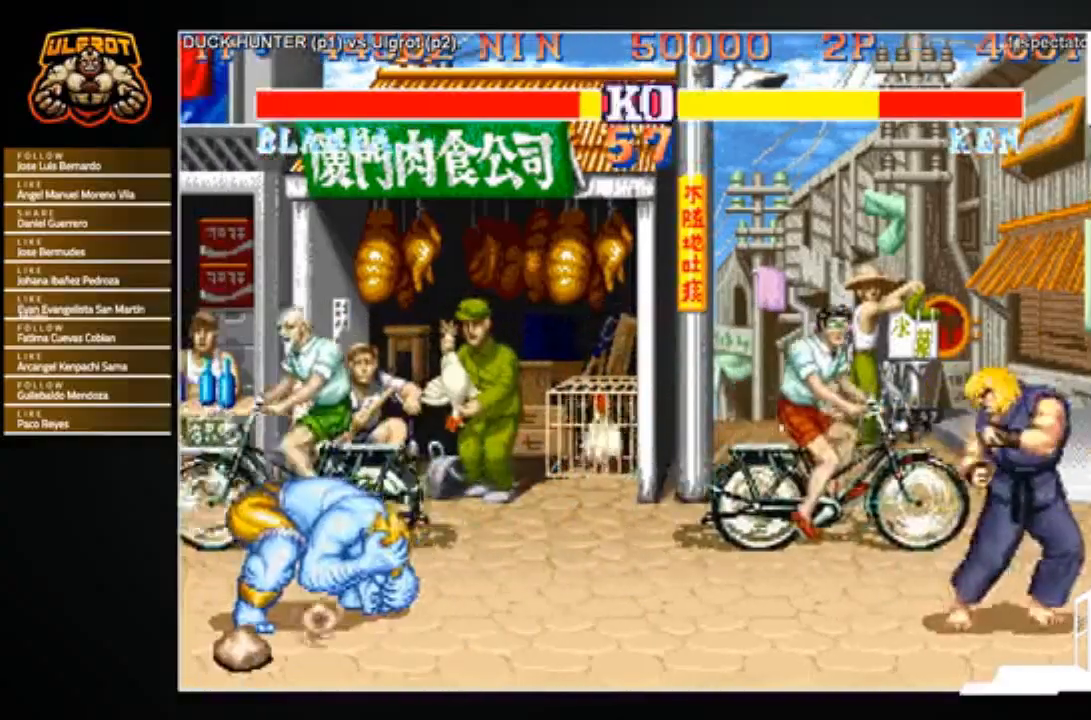
{"buttons": ["R2"], "left_stick": "center", "events": [[100, "left_stick", "left"], [167, "left_stick", "up-left"], [400, "left_stick", "center"], [434, "R2", "down"]]}
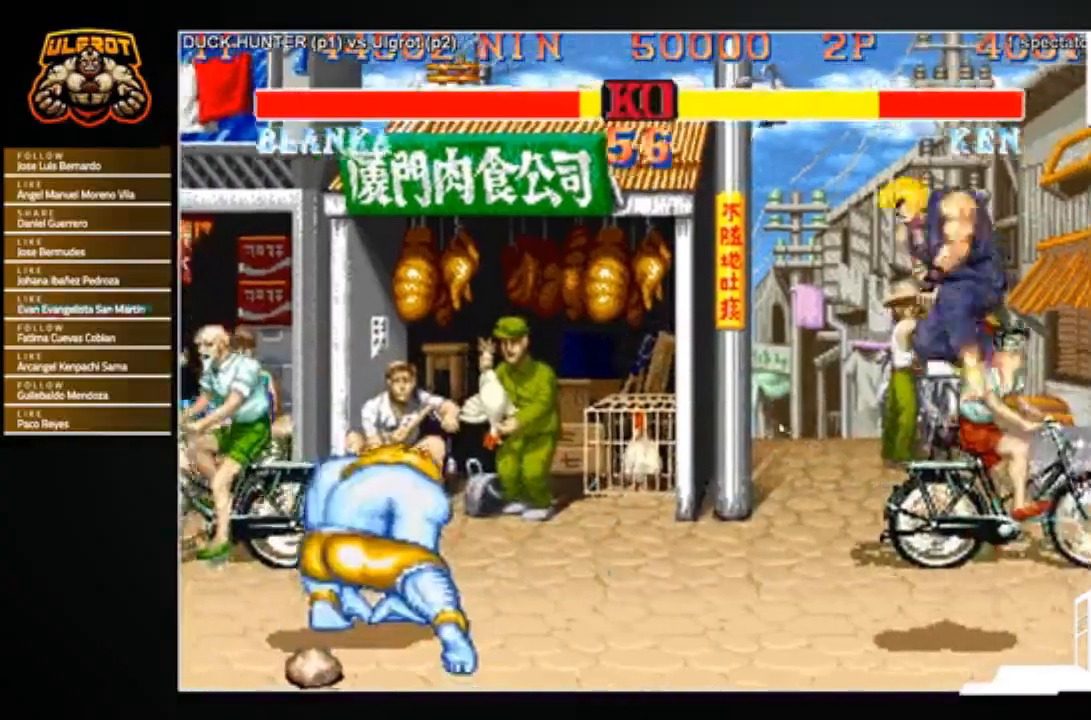
{"buttons": [], "left_stick": "left", "events": [[66, "R2", "up"], [233, "left_stick", "left"], [333, "left_stick", "down"], [433, "R1", "down"], [433, "TRIANGLE", "down"], [467, "R1", "up"], [467, "left_stick", "left"], [500, "TRIANGLE", "up"]]}
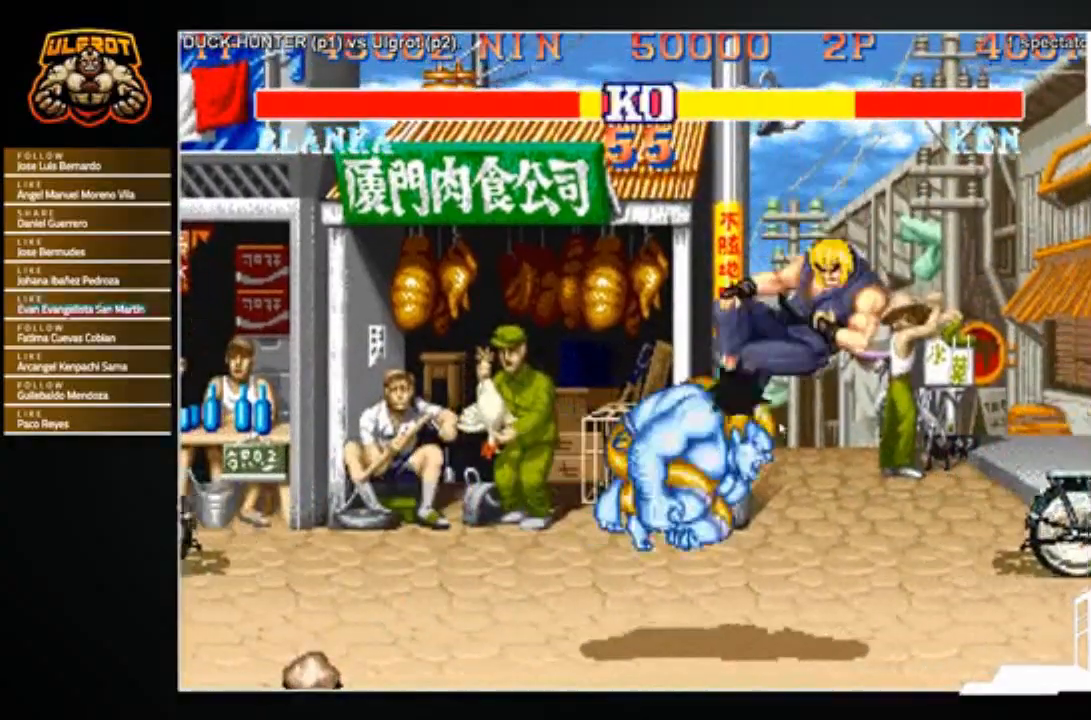
{"buttons": [], "left_stick": "center", "events": [[33, "left_stick", "center"]]}
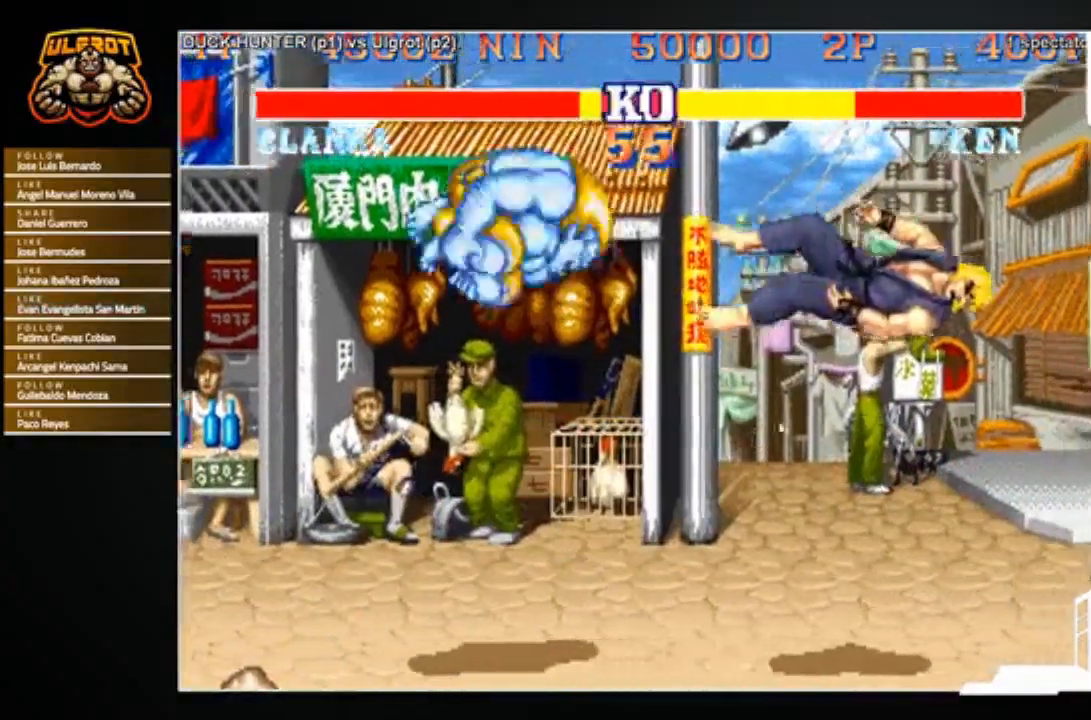
{"buttons": ["CROSS", "SQUARE", "TRIANGLE", "R1"], "left_stick": "center", "events": [[133, "R1", "down"], [166, "CROSS", "down"], [166, "SQUARE", "down"], [166, "TRIANGLE", "down"], [233, "SQUARE", "up"], [233, "TRIANGLE", "up"], [300, "R1", "up"], [333, "R1", "down"], [333, "SQUARE", "down"], [333, "TRIANGLE", "down"], [433, "R1", "up"], [433, "SQUARE", "up"], [433, "TRIANGLE", "up"], [500, "R1", "down"], [500, "SQUARE", "down"], [500, "TRIANGLE", "down"]]}
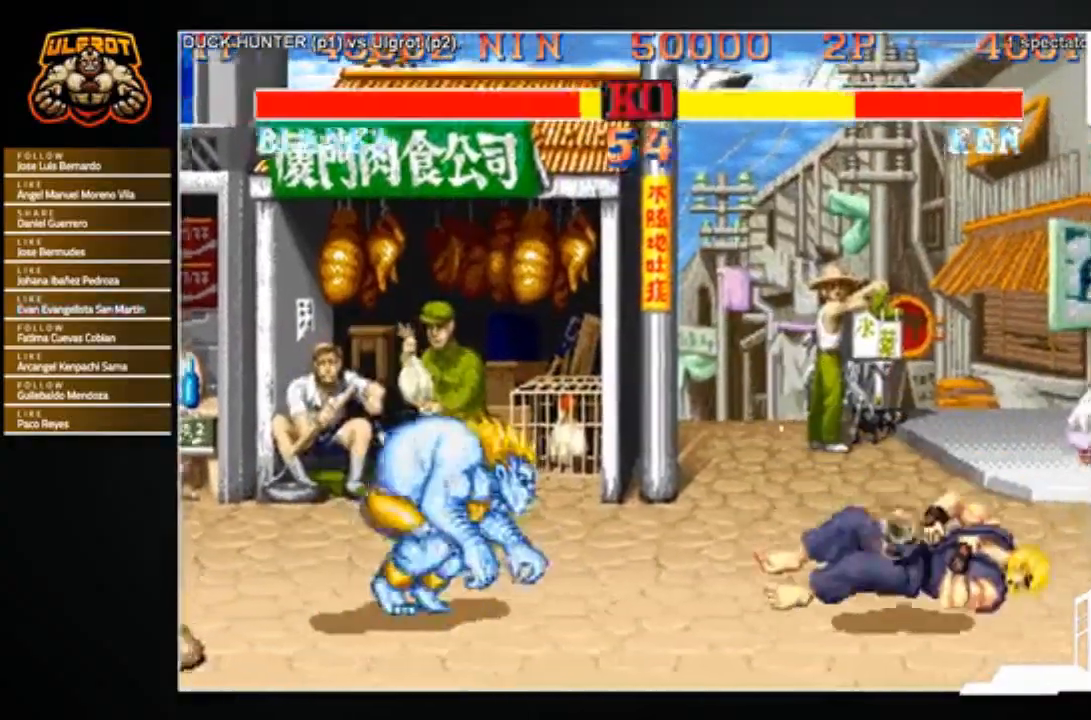
{"buttons": [], "left_stick": "center", "events": [[67, "CROSS", "up"], [100, "R1", "up"], [100, "SQUARE", "up"], [100, "TRIANGLE", "up"]]}
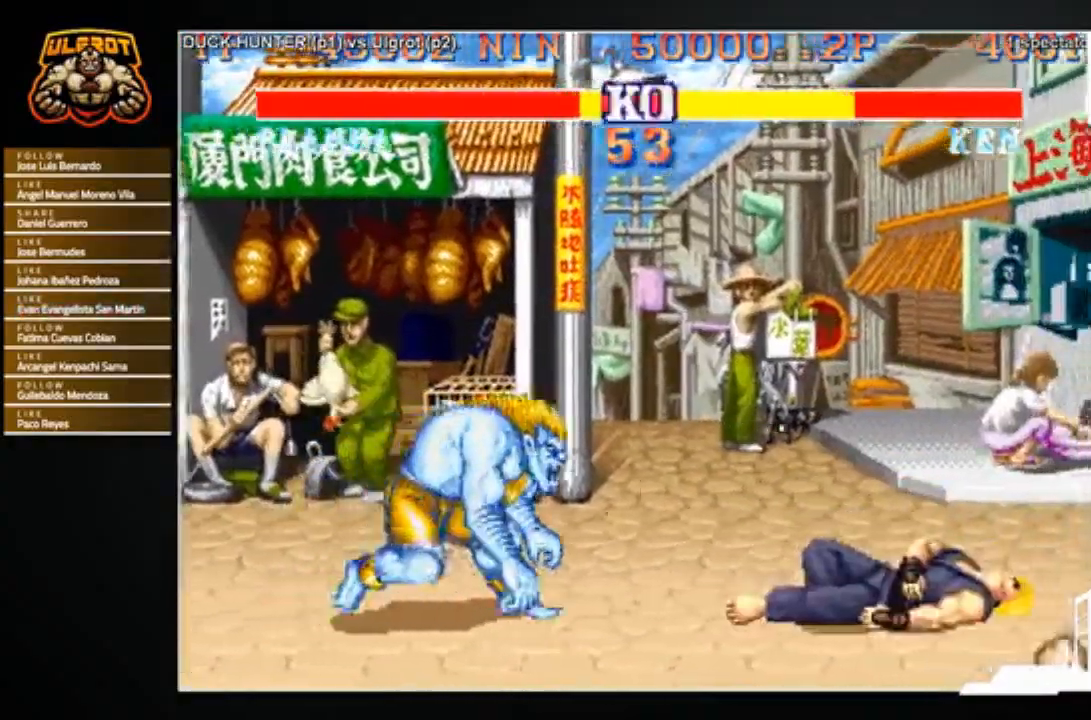
{"buttons": [], "left_stick": "right", "events": [[433, "left_stick", "right"]]}
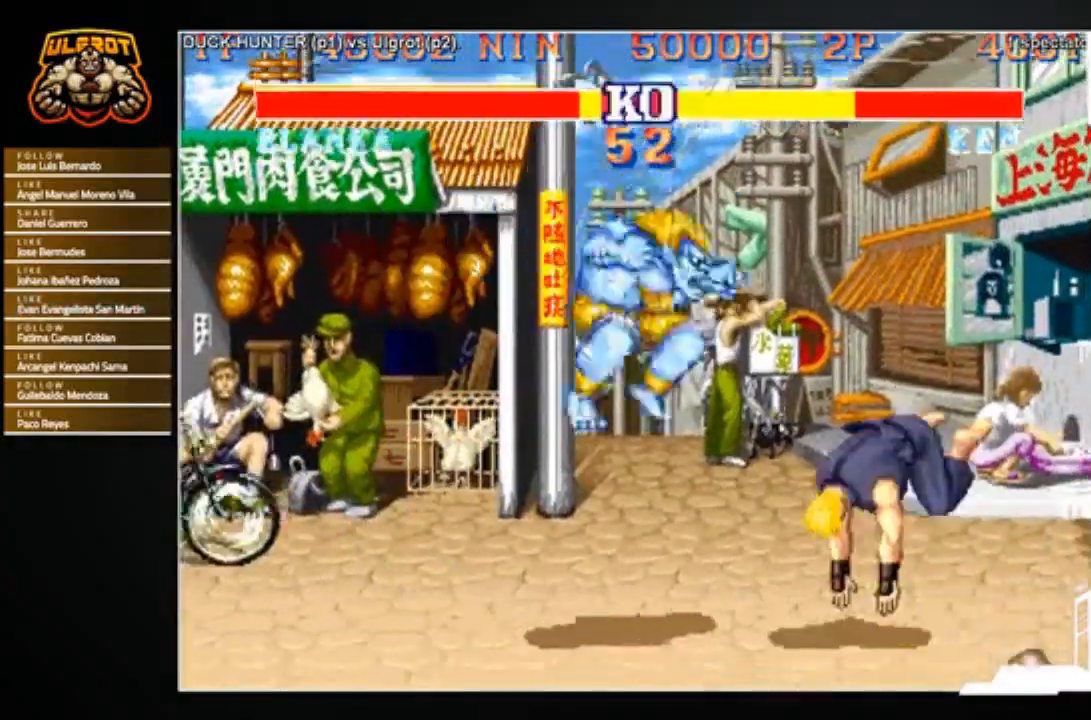
{"buttons": [], "left_stick": "down-right", "events": [[167, "TRIANGLE", "down"], [300, "TRIANGLE", "up"], [400, "left_stick", "down-right"]]}
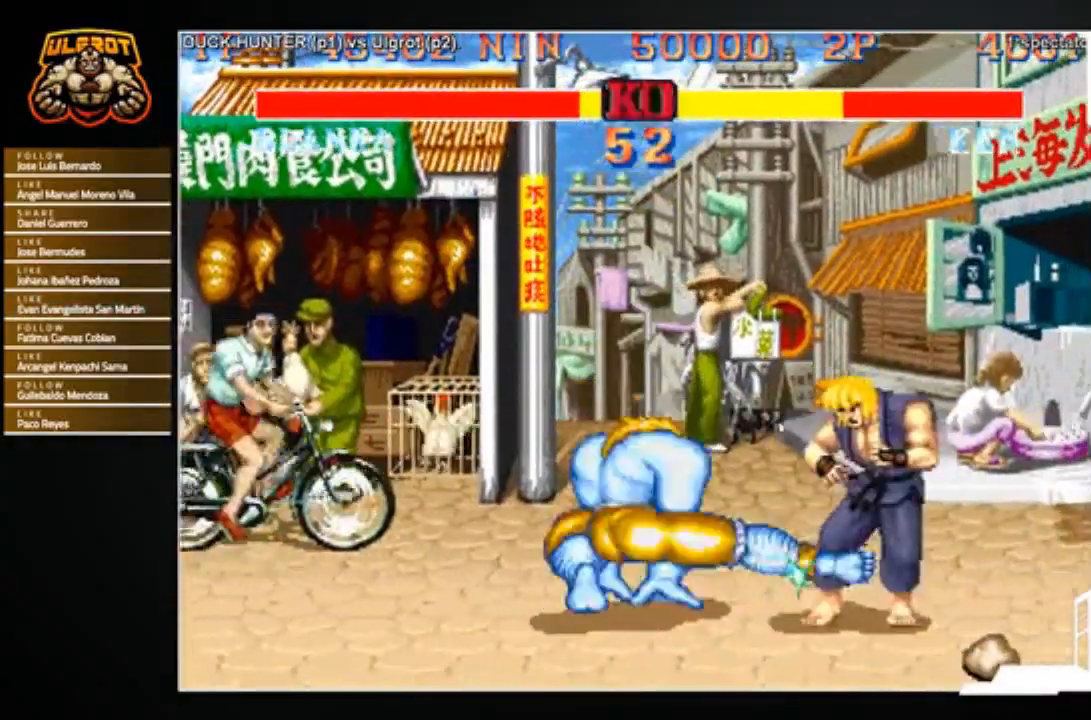
{"buttons": [], "left_stick": "down-right", "events": []}
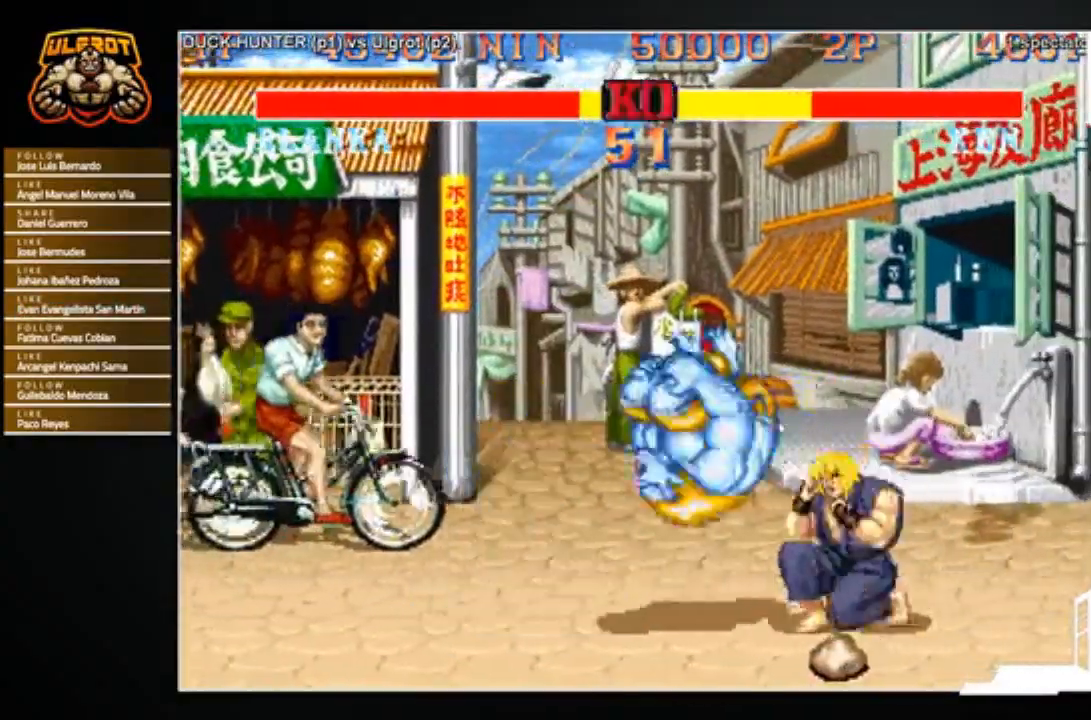
{"buttons": [], "left_stick": "right", "events": [[434, "left_stick", "right"]]}
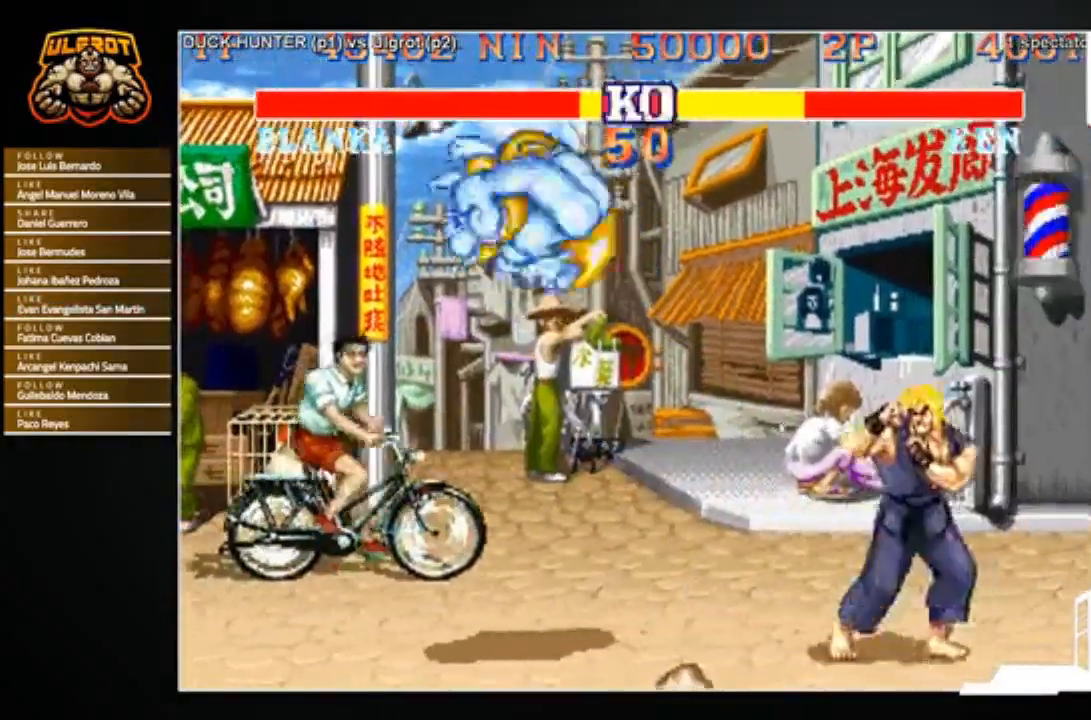
{"buttons": [], "left_stick": "down-right", "events": [[67, "left_stick", "down-right"], [201, "CROSS", "down"], [301, "CROSS", "up"]]}
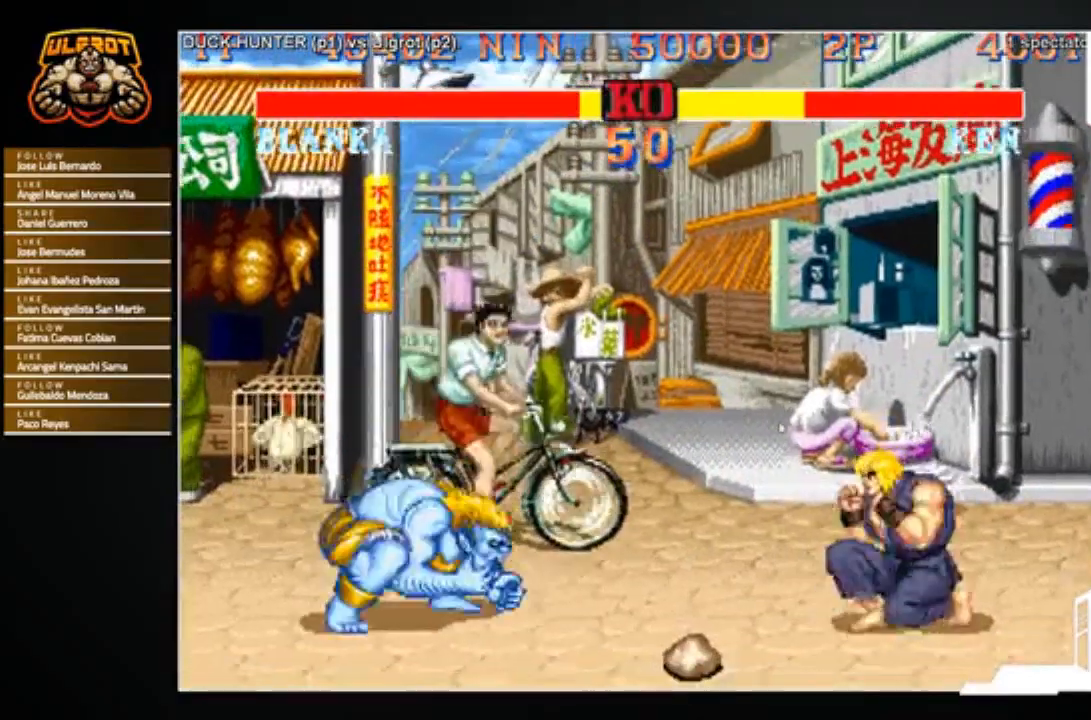
{"buttons": [], "left_stick": "center", "events": [[33, "left_stick", "up-right"], [300, "left_stick", "center"]]}
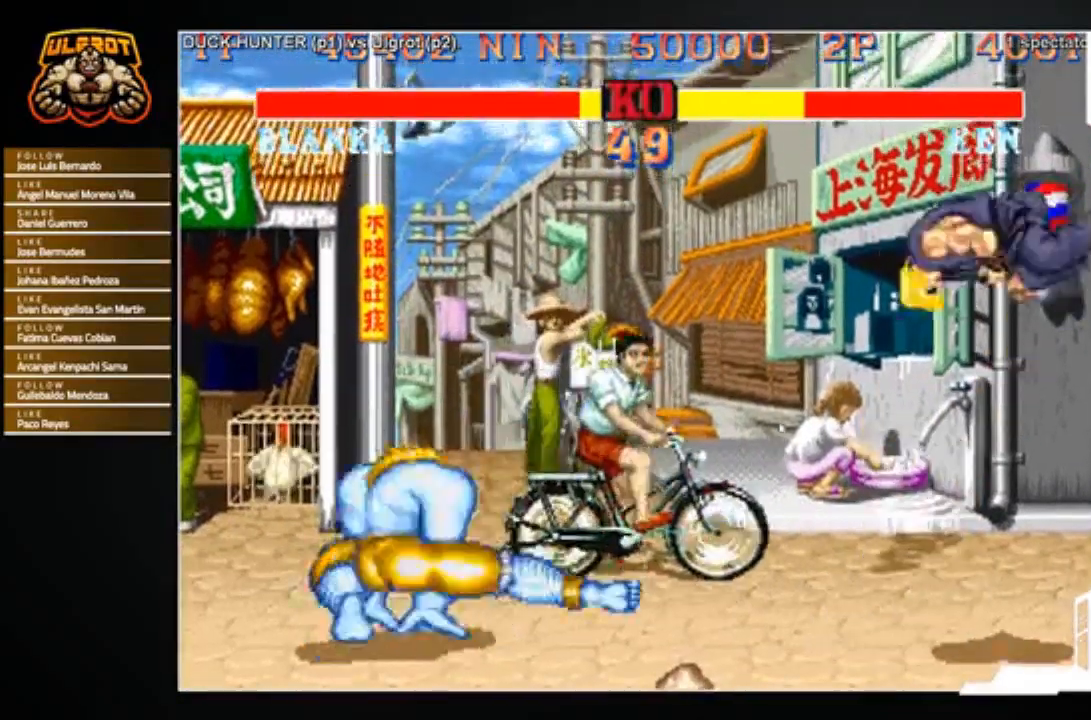
{"buttons": [], "left_stick": "down-right", "events": [[133, "R2", "down"], [233, "R2", "up"], [233, "left_stick", "right"], [367, "left_stick", "down-right"]]}
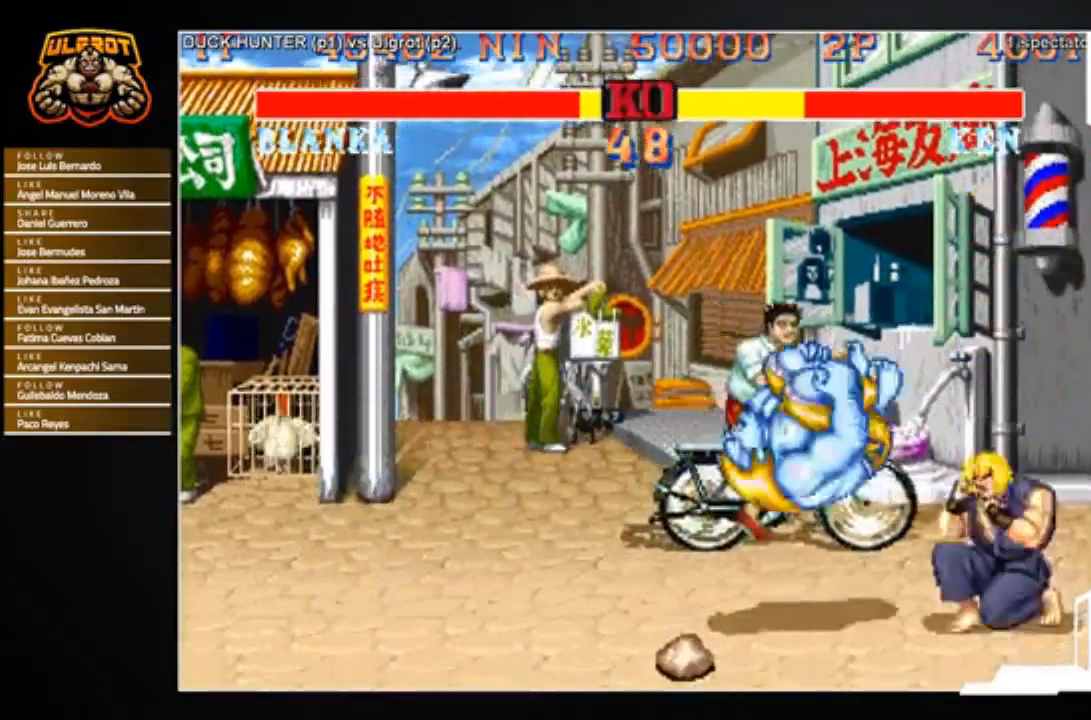
{"buttons": [], "left_stick": "down", "events": [[300, "left_stick", "center"], [434, "left_stick", "right"], [500, "left_stick", "down"]]}
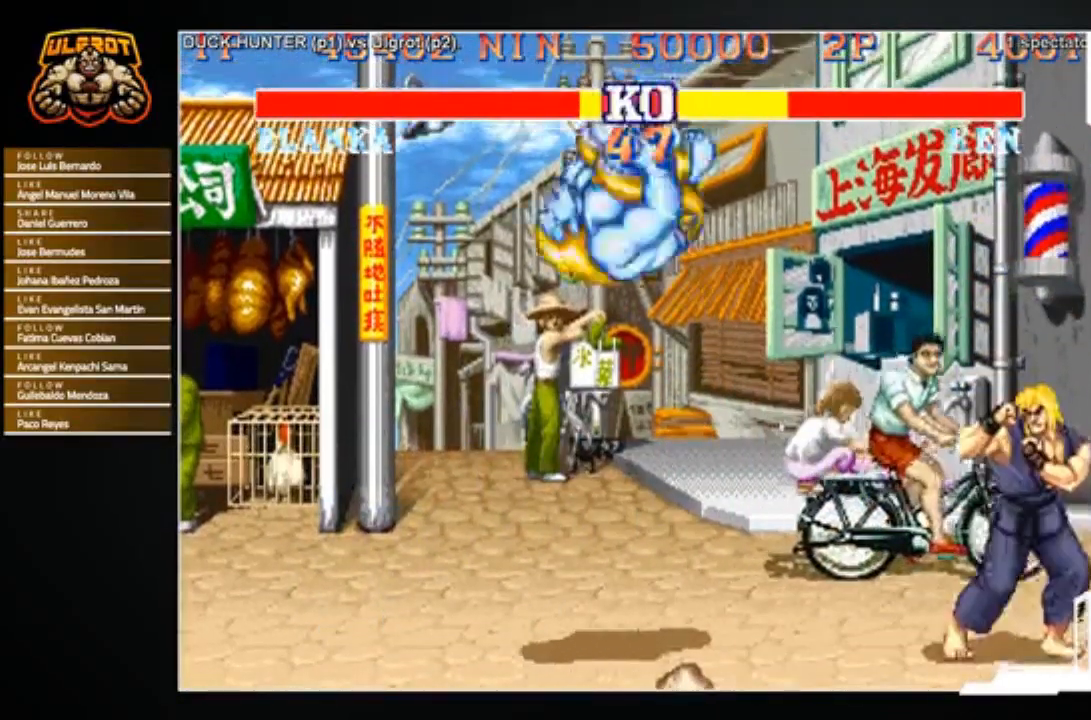
{"buttons": [], "left_stick": "left", "events": [[134, "CROSS", "down"], [167, "left_stick", "center"], [234, "CROSS", "up"], [334, "left_stick", "left"]]}
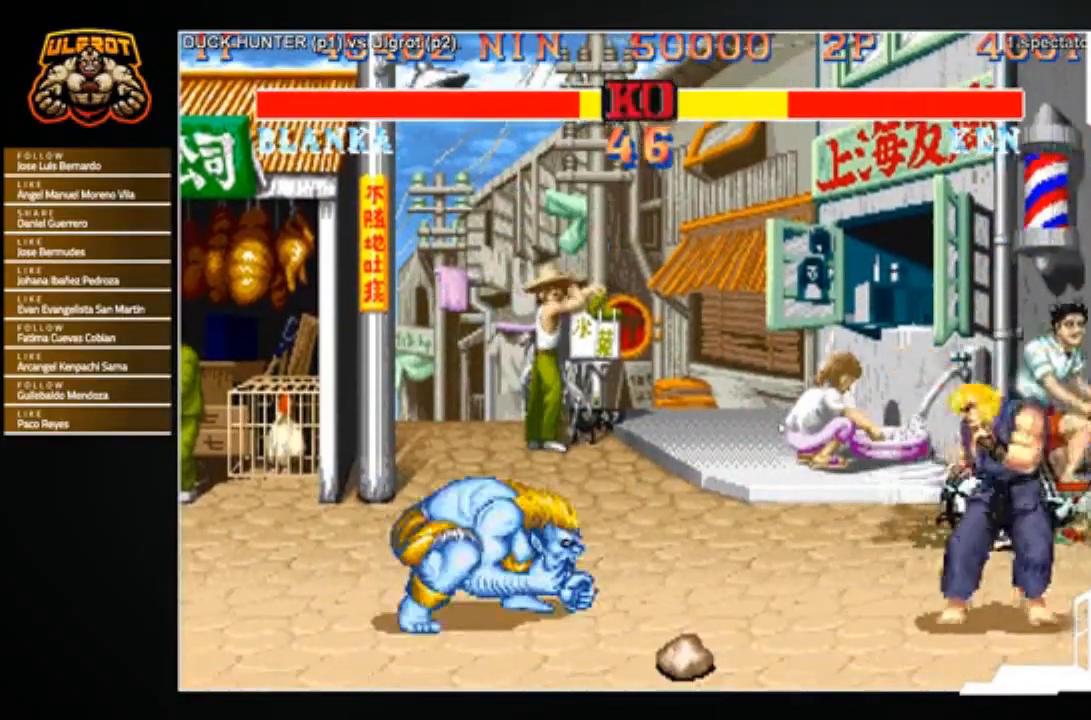
{"buttons": [], "left_stick": "down-right", "events": [[133, "left_stick", "down-right"]]}
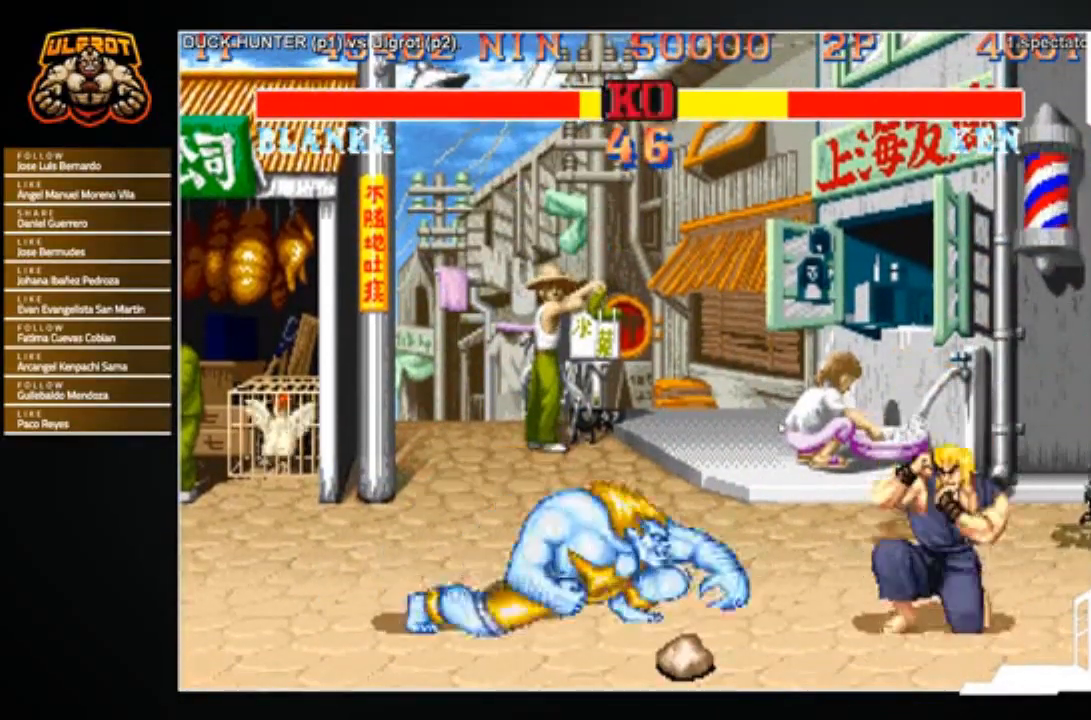
{"buttons": [], "left_stick": "down-right", "events": [[100, "left_stick", "right"], [467, "left_stick", "down-right"]]}
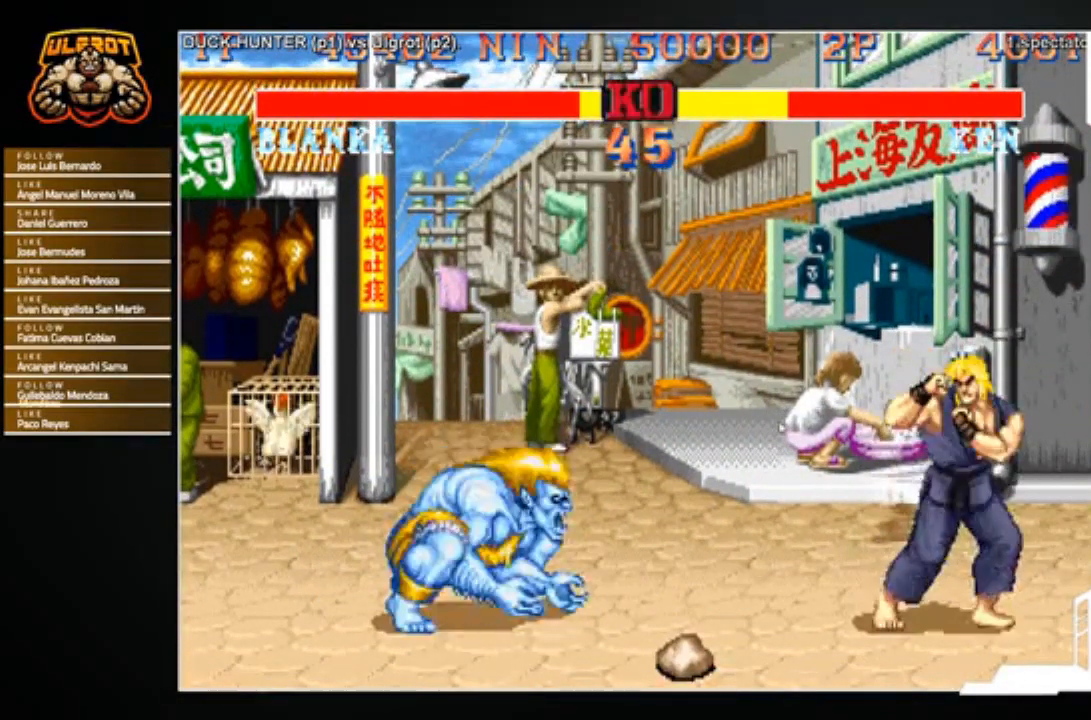
{"buttons": [], "left_stick": "up-right", "events": [[267, "left_stick", "up-right"]]}
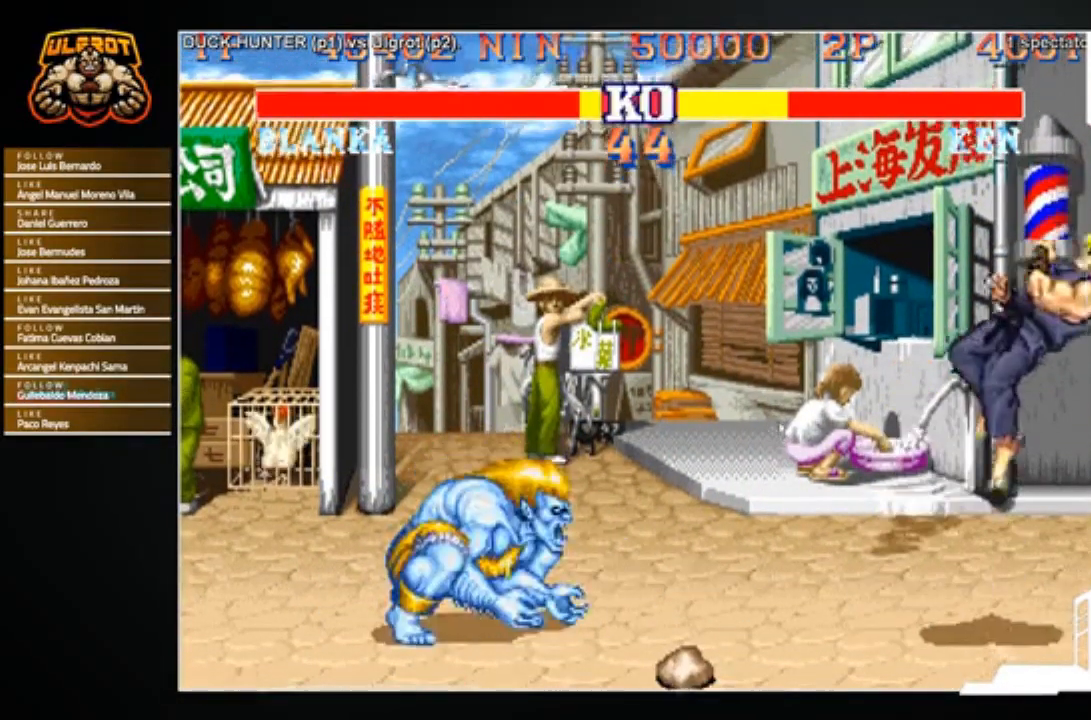
{"buttons": ["R1"], "left_stick": "center", "events": [[67, "left_stick", "center"], [401, "R1", "down"]]}
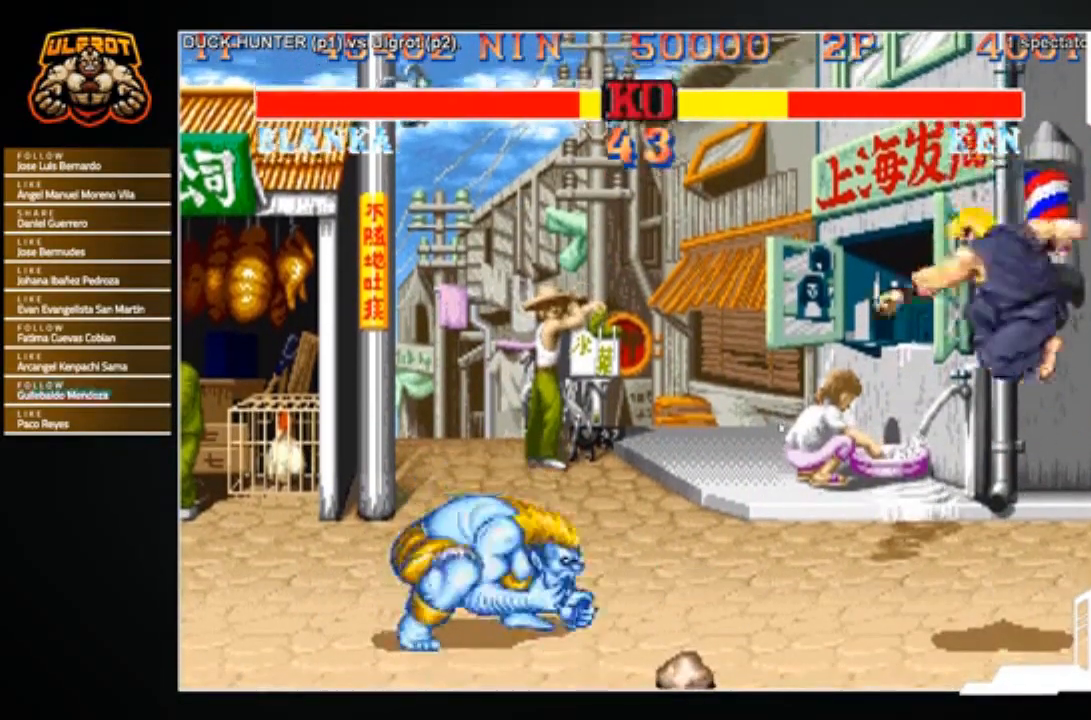
{"buttons": [], "left_stick": "down-right", "events": [[33, "R1", "up"], [33, "left_stick", "right"], [234, "left_stick", "down-right"]]}
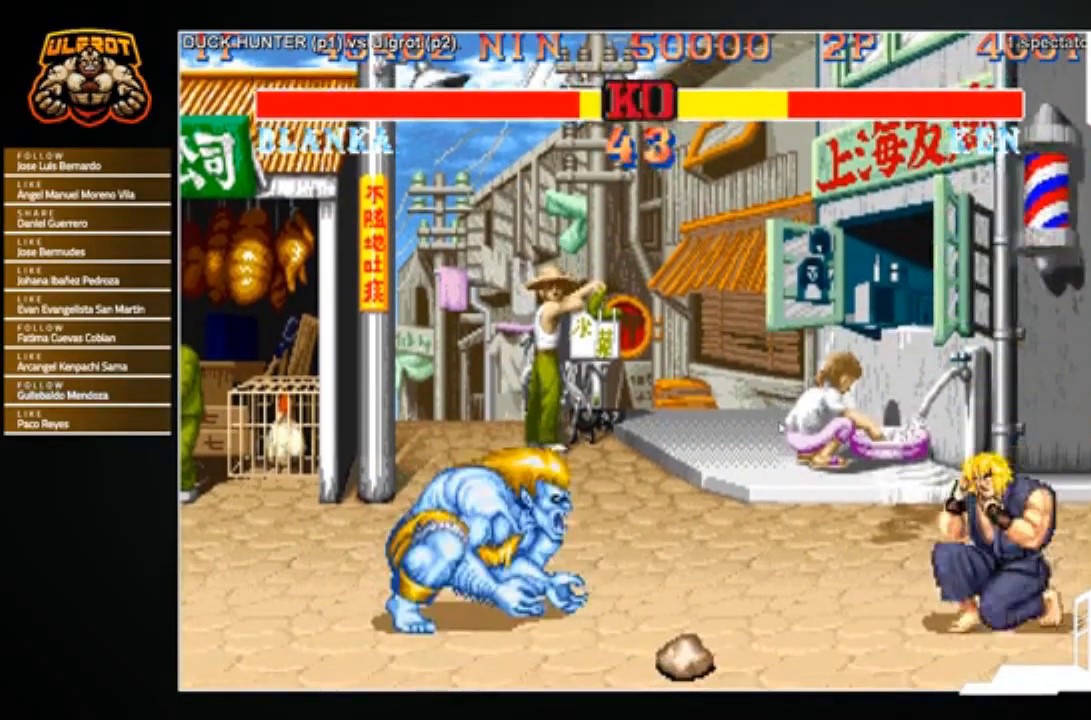
{"buttons": [], "left_stick": "center", "events": [[66, "left_stick", "up-right"], [266, "left_stick", "center"]]}
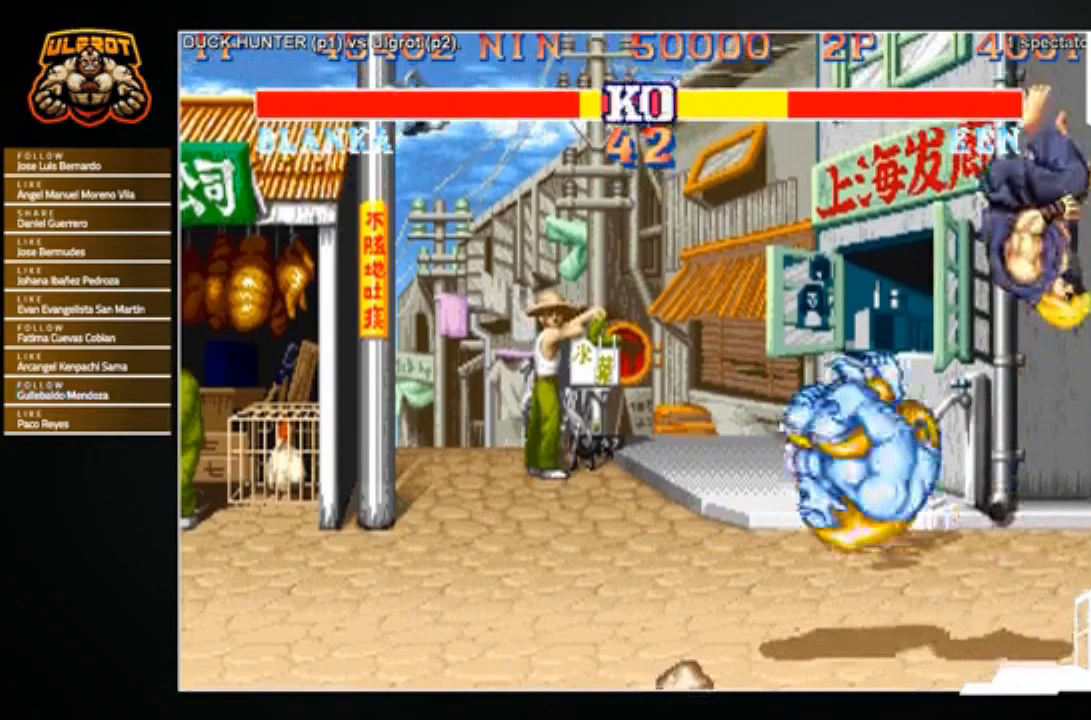
{"buttons": [], "left_stick": "left", "events": [[133, "R1", "down"], [200, "left_stick", "right"], [234, "R1", "up"], [267, "left_stick", "center"], [367, "left_stick", "left"], [467, "R1", "down"], [501, "R1", "up"]]}